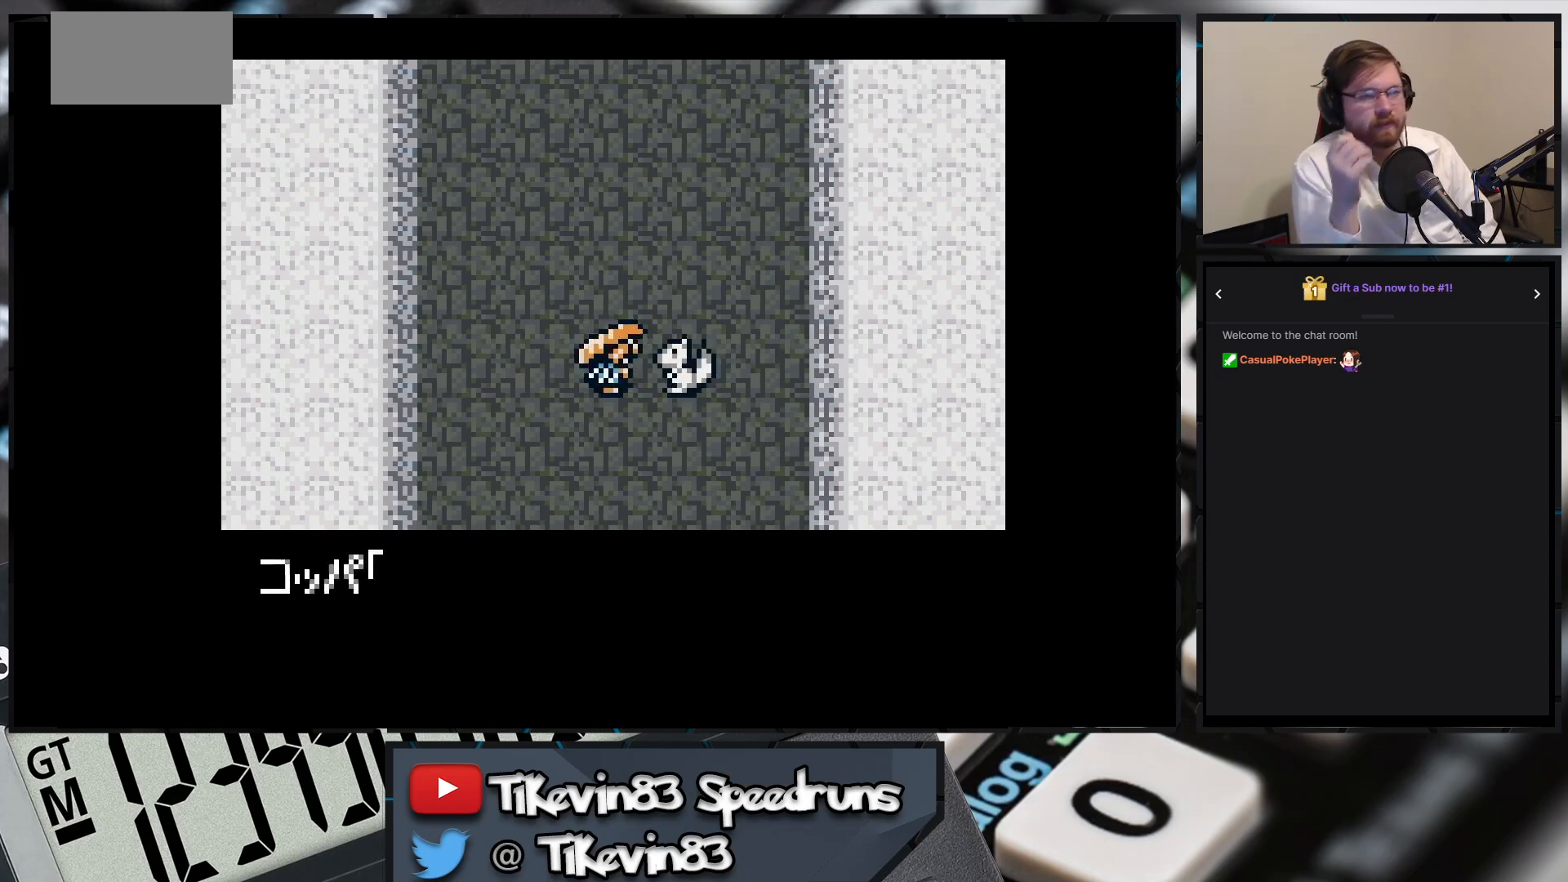
Gameplay with a controller (Nintendo layout); each line is a JSON object with the inputs held at the frame after it. "events" lists button and stick changes between this image and that frame as [ms after this image, input, new state], when the widget could be followed in between. Not read: L3 R3 X Y right_stick.
{"buttons": [], "events": [[83, "A", "down"], [400, "A", "up"], [433, "A", "down"], [467, "A", "up"]]}
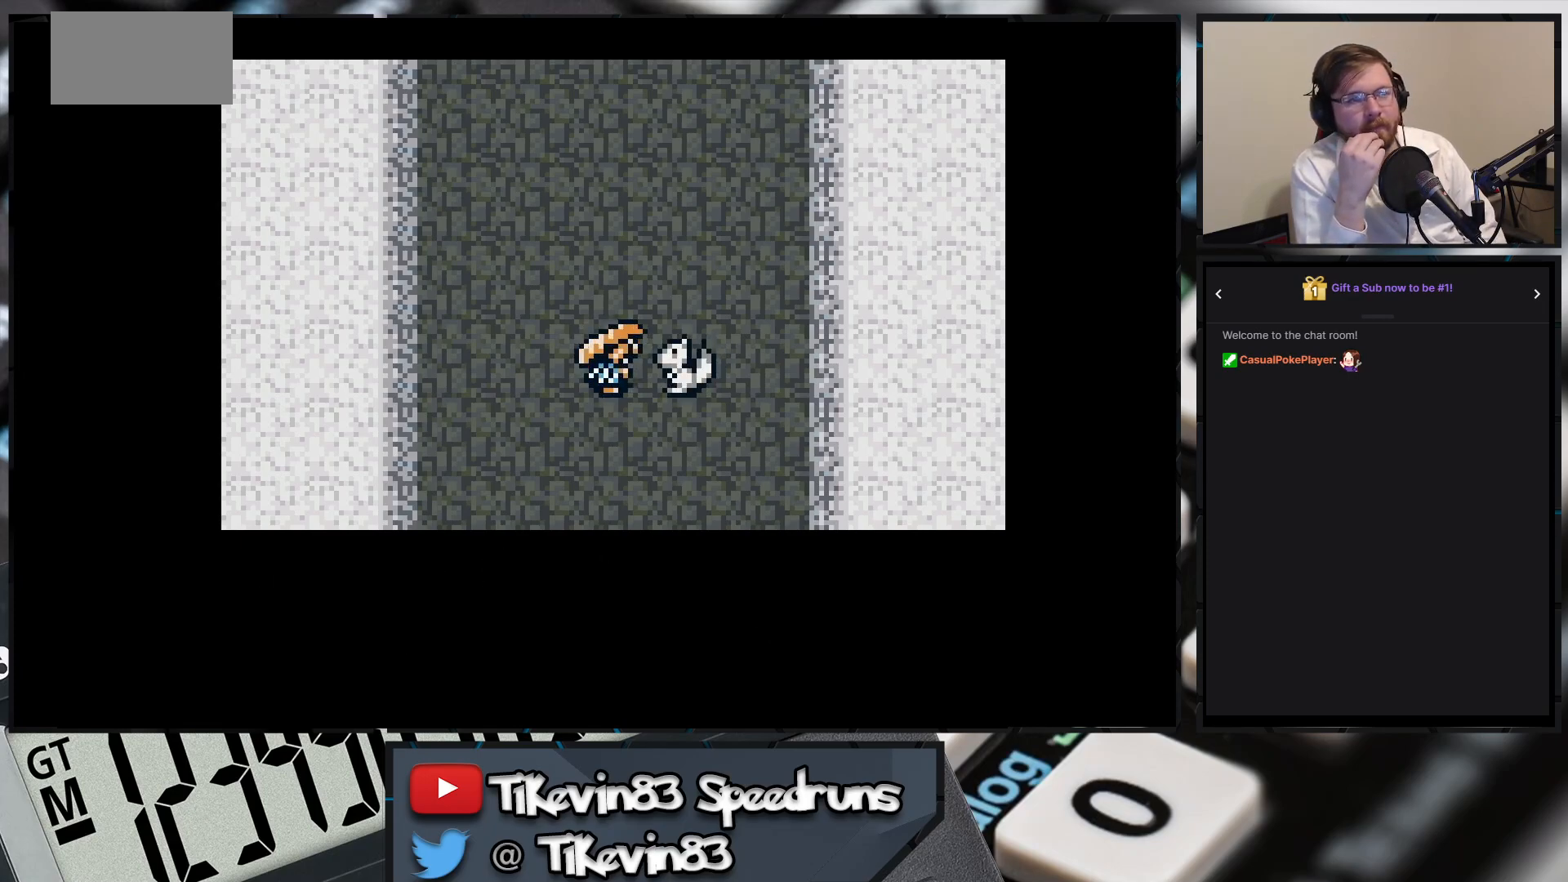
{"buttons": [], "events": []}
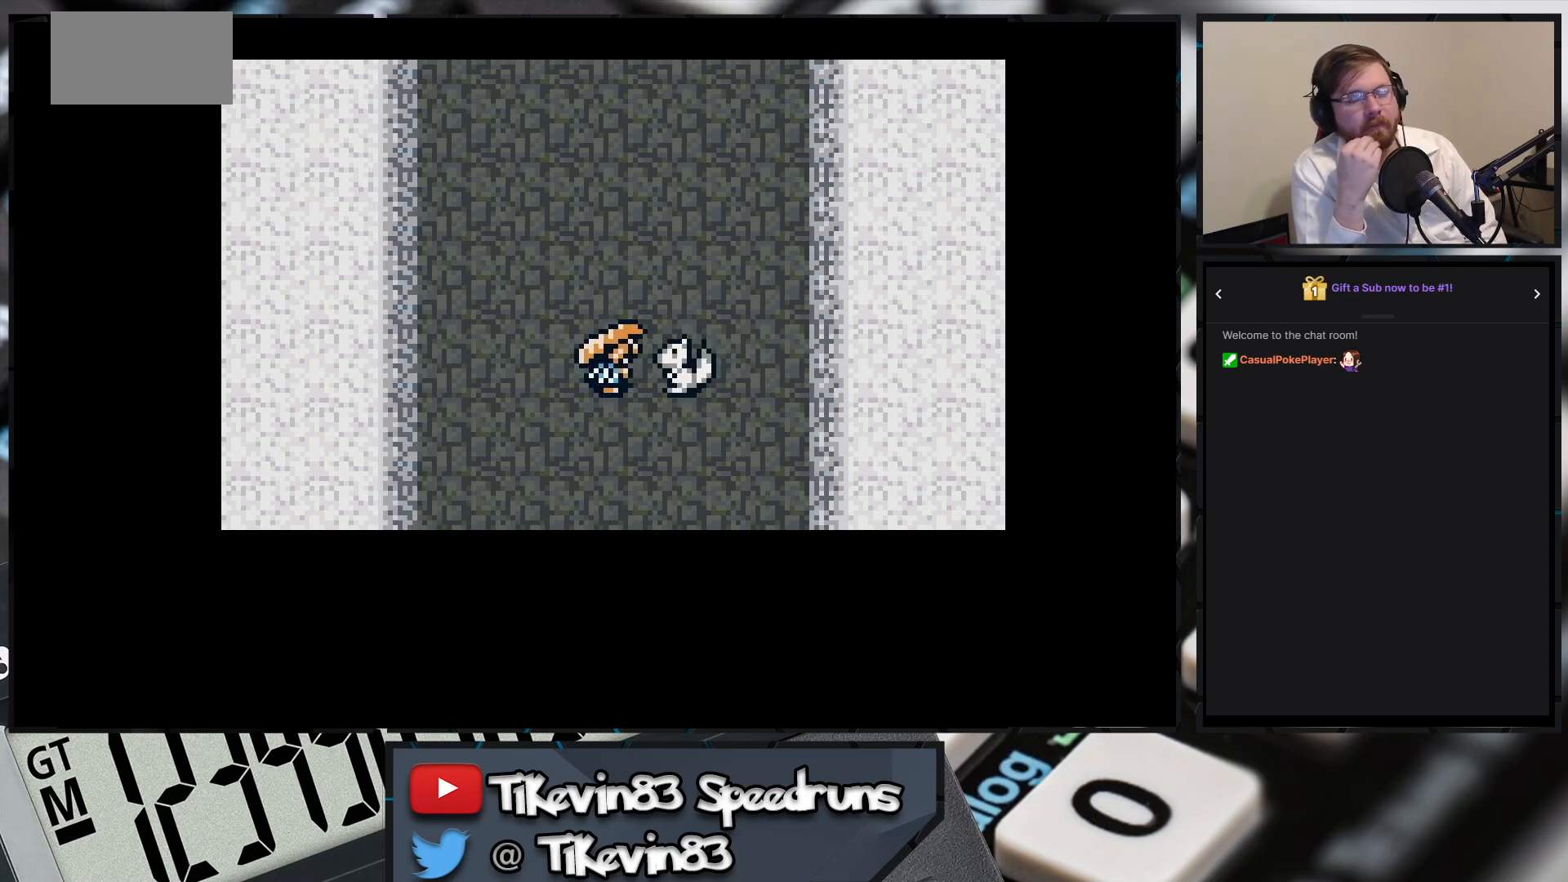
{"buttons": [], "events": []}
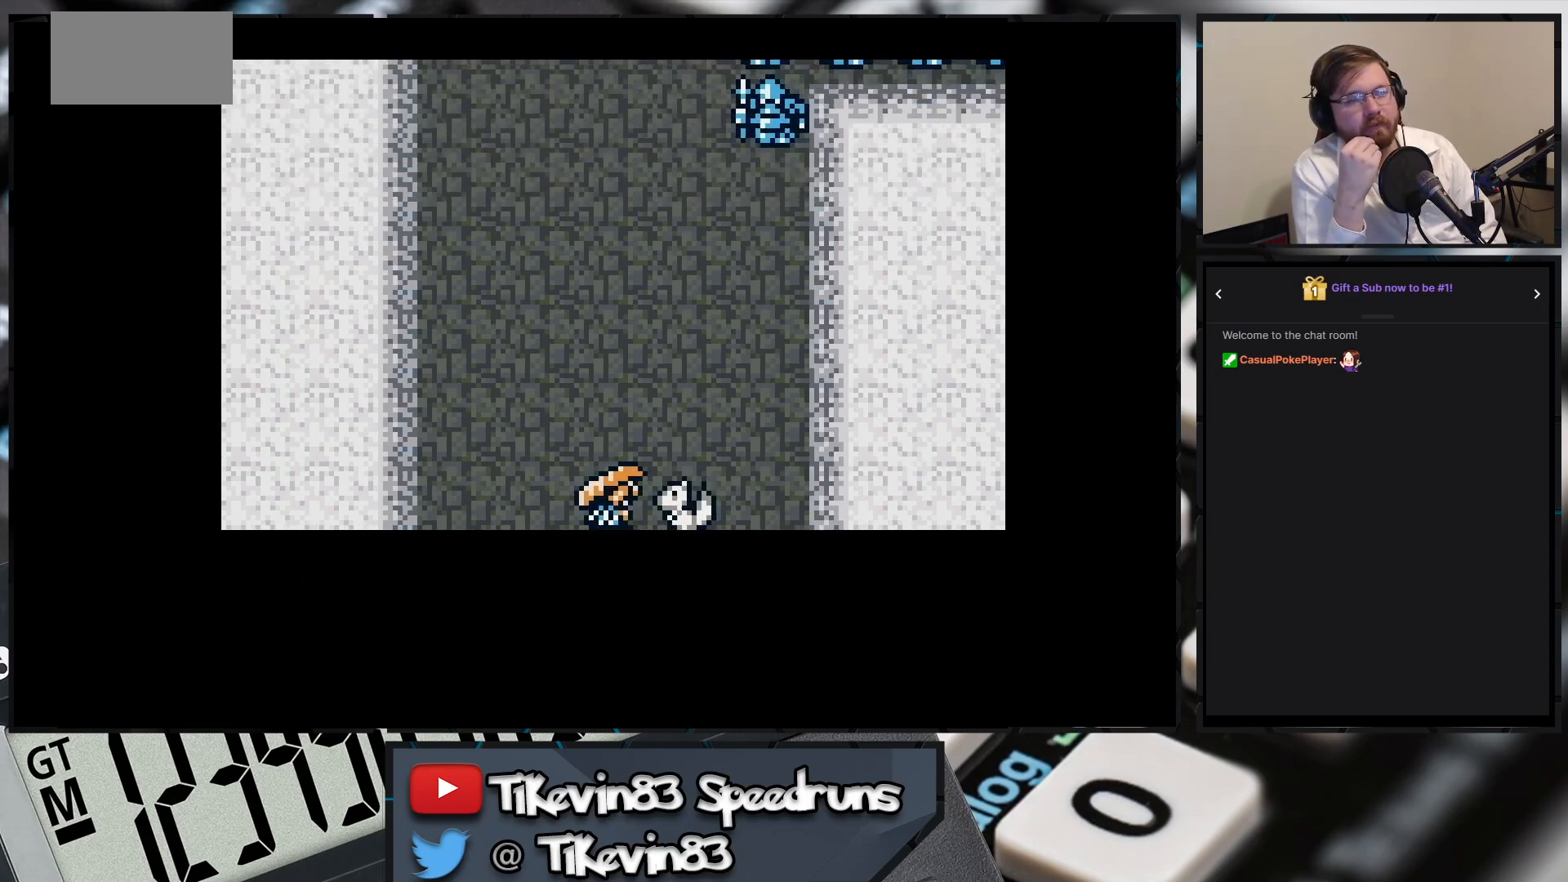
{"buttons": [], "events": []}
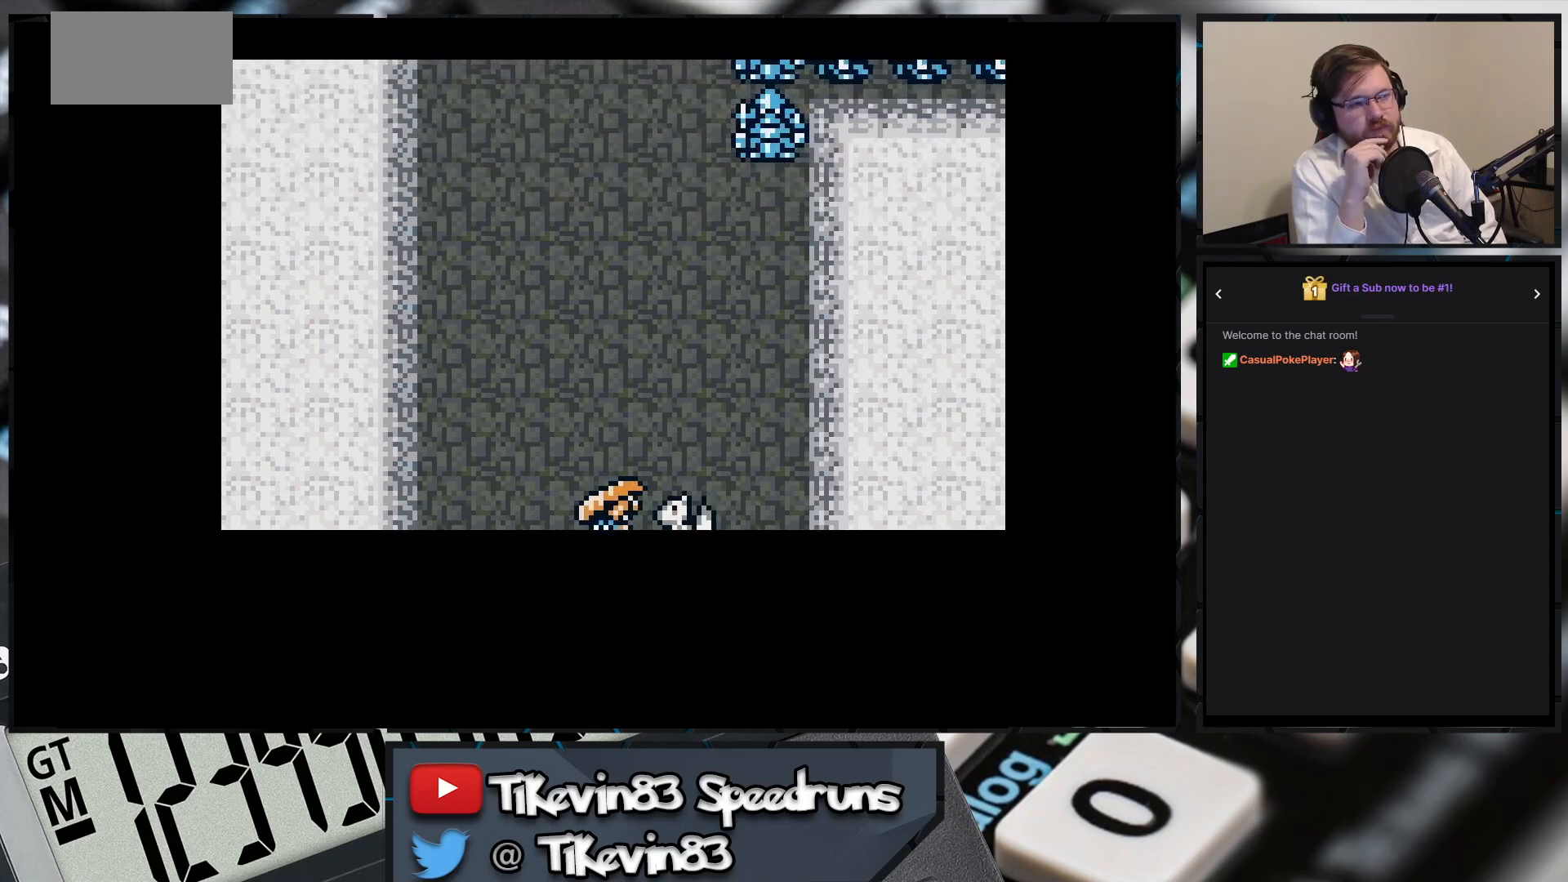
{"buttons": [], "events": []}
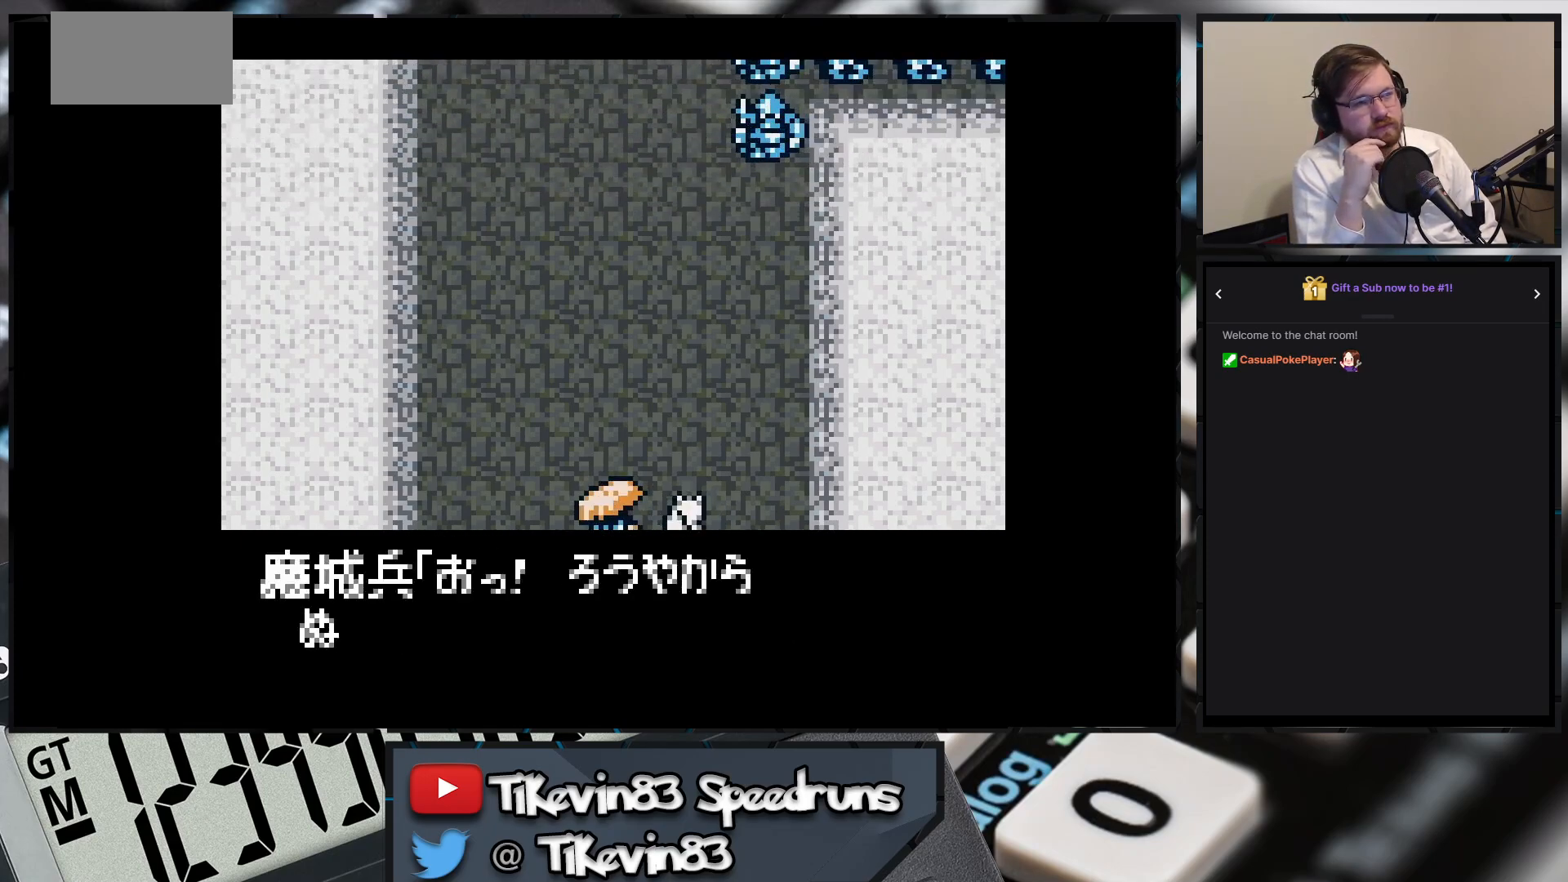
{"buttons": [], "events": [[233, "A", "down"], [500, "A", "up"]]}
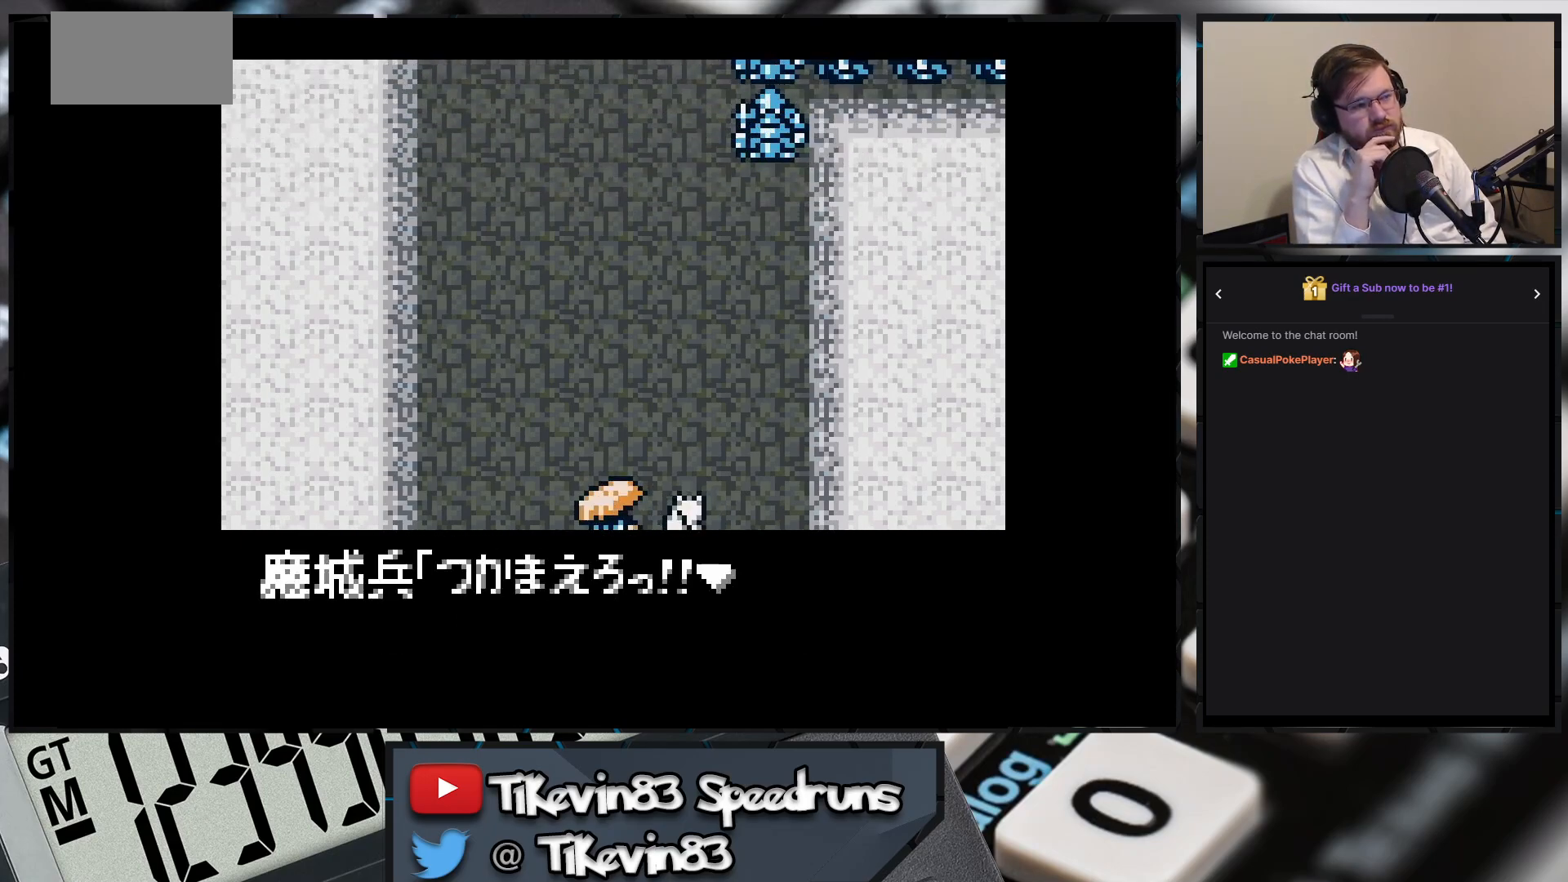
{"buttons": [], "events": [[17, "A", "down"], [67, "A", "up"]]}
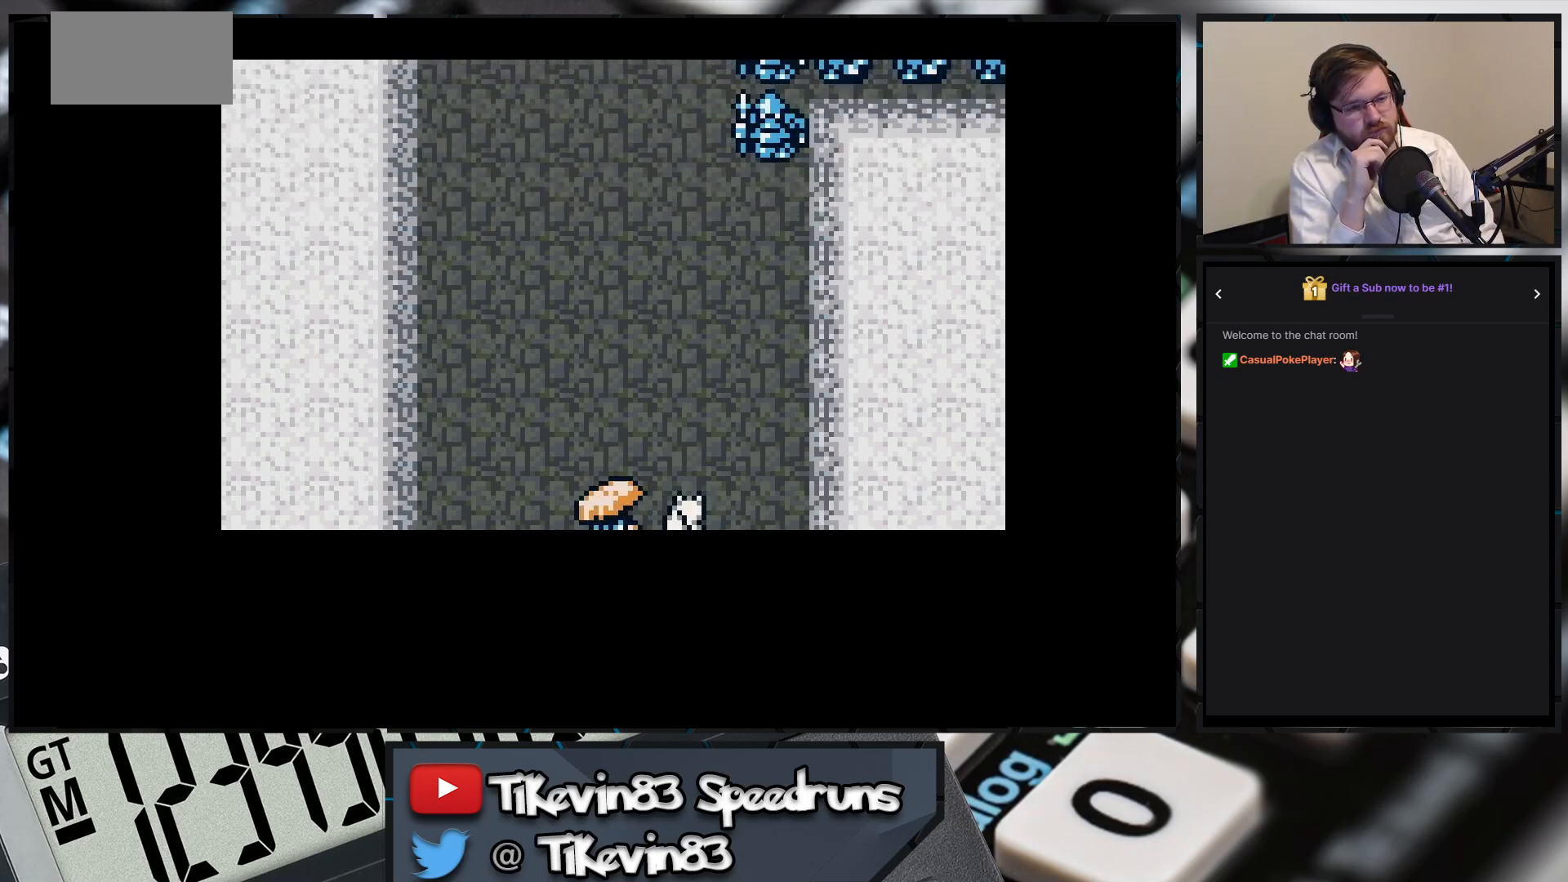
{"buttons": [], "events": []}
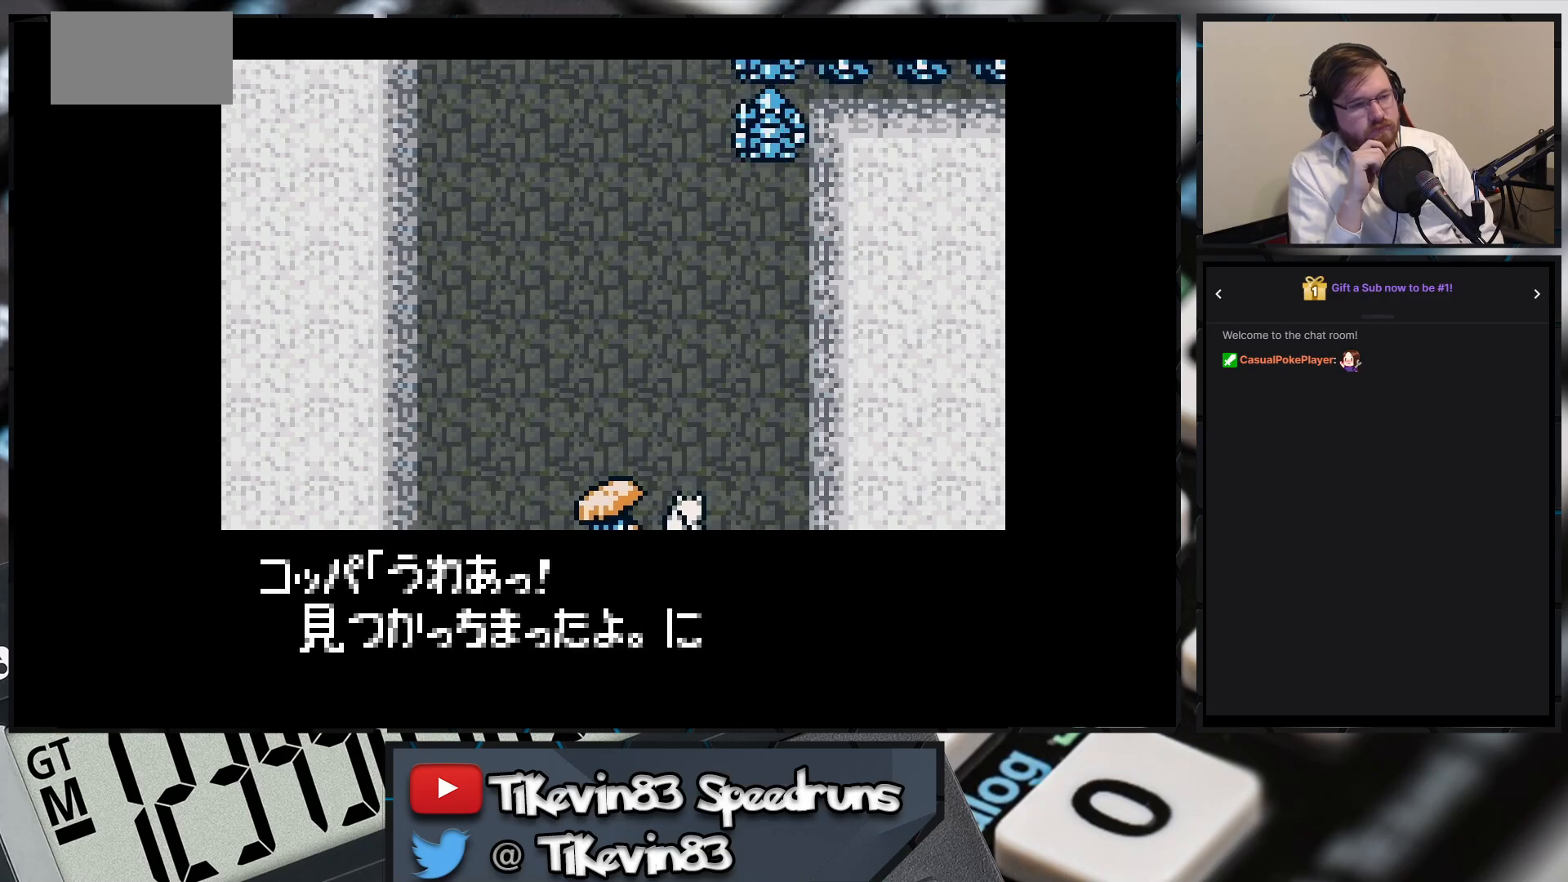
{"buttons": [], "events": [[83, "A", "down"], [133, "A", "up"]]}
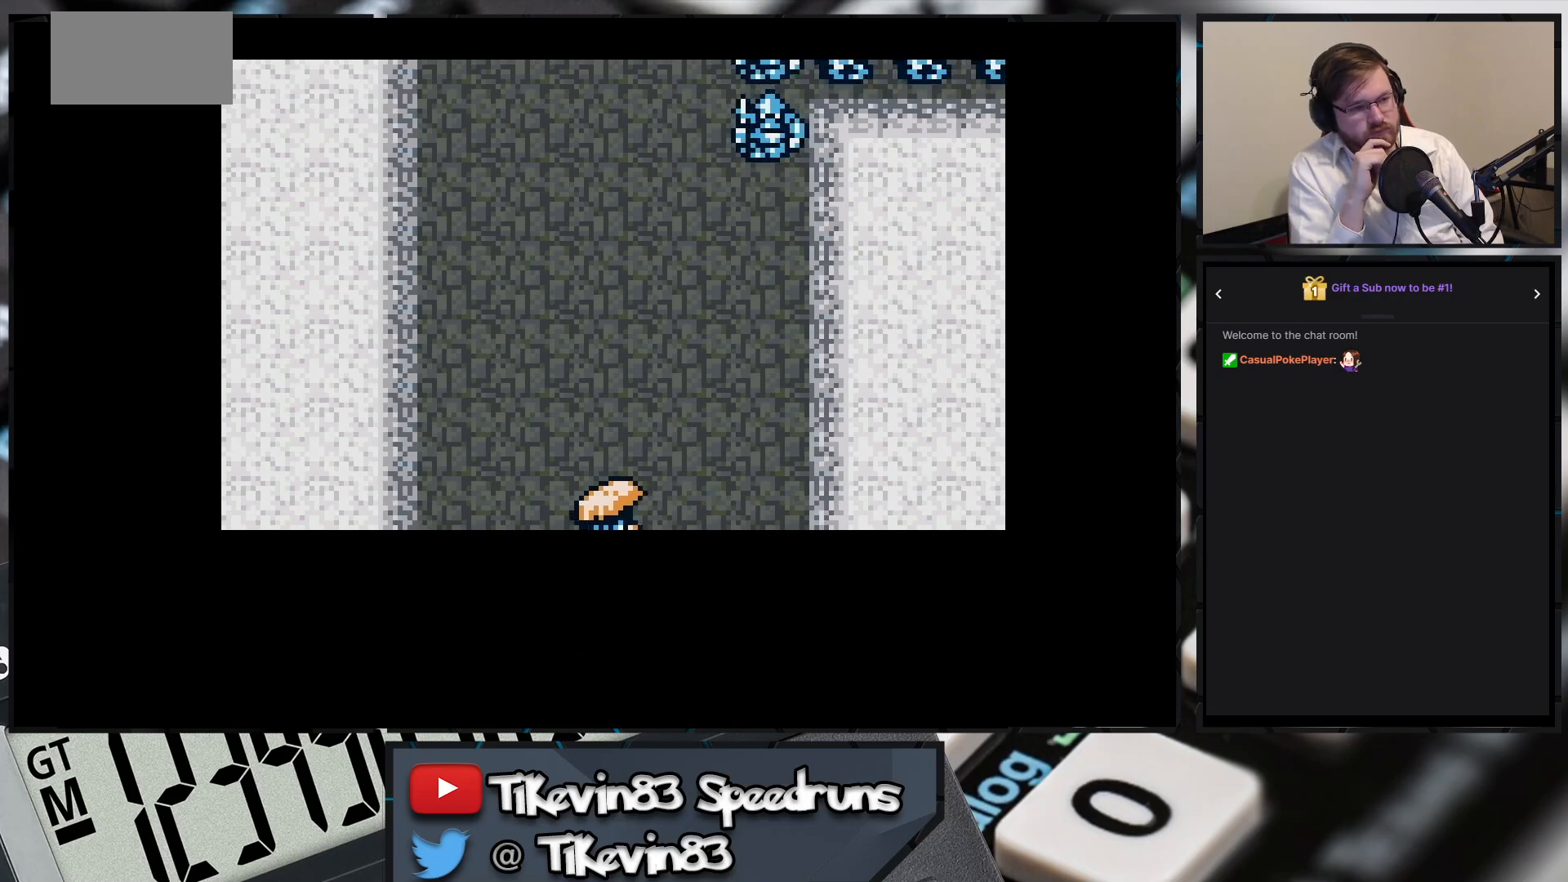
{"buttons": [], "events": []}
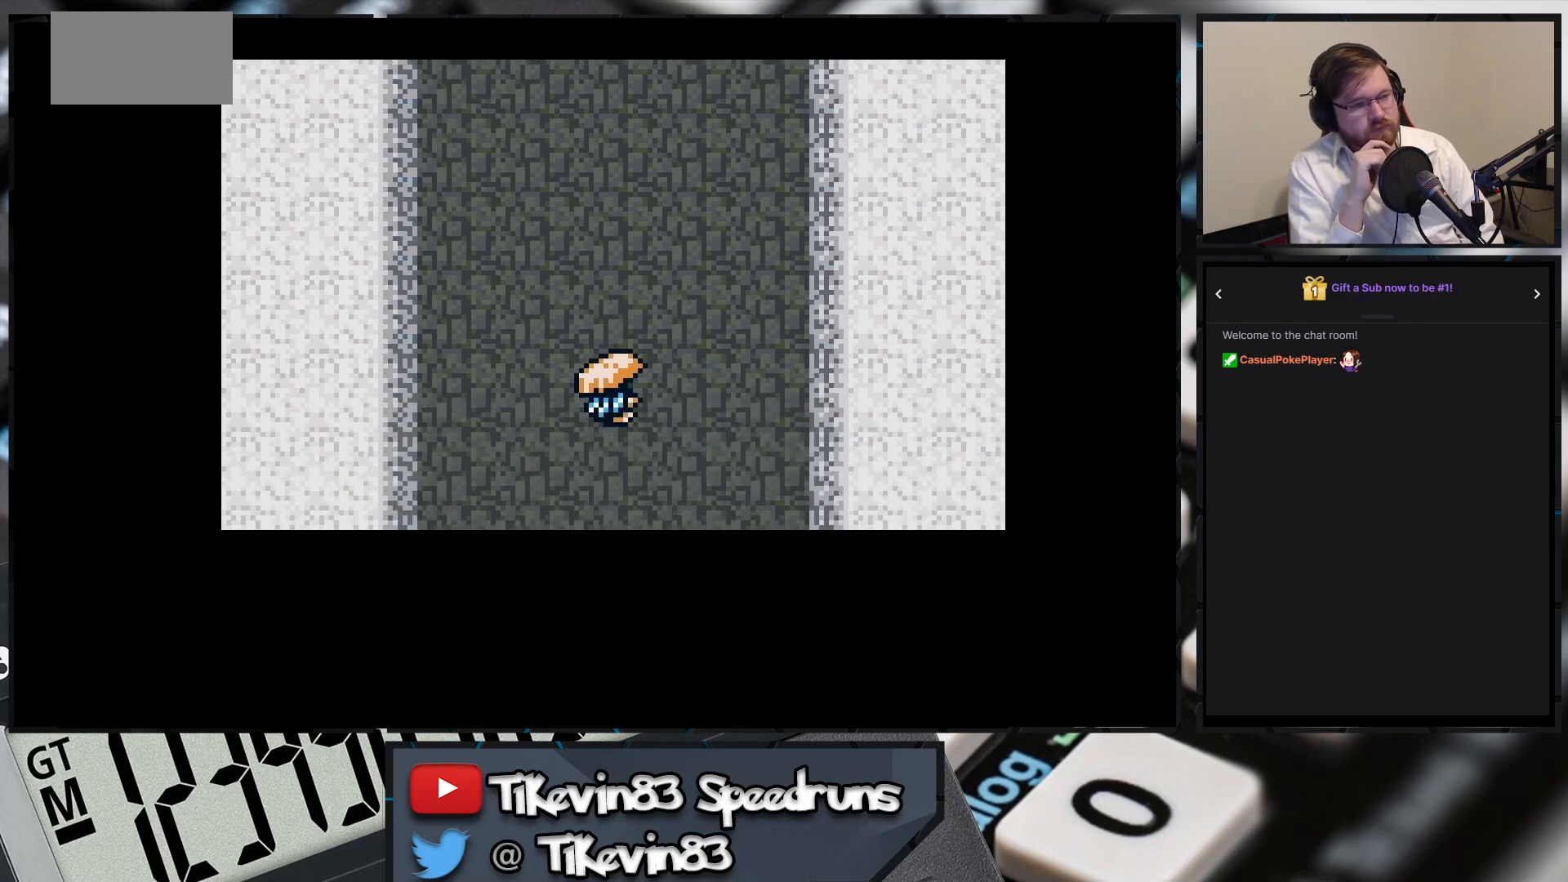
{"buttons": [], "events": []}
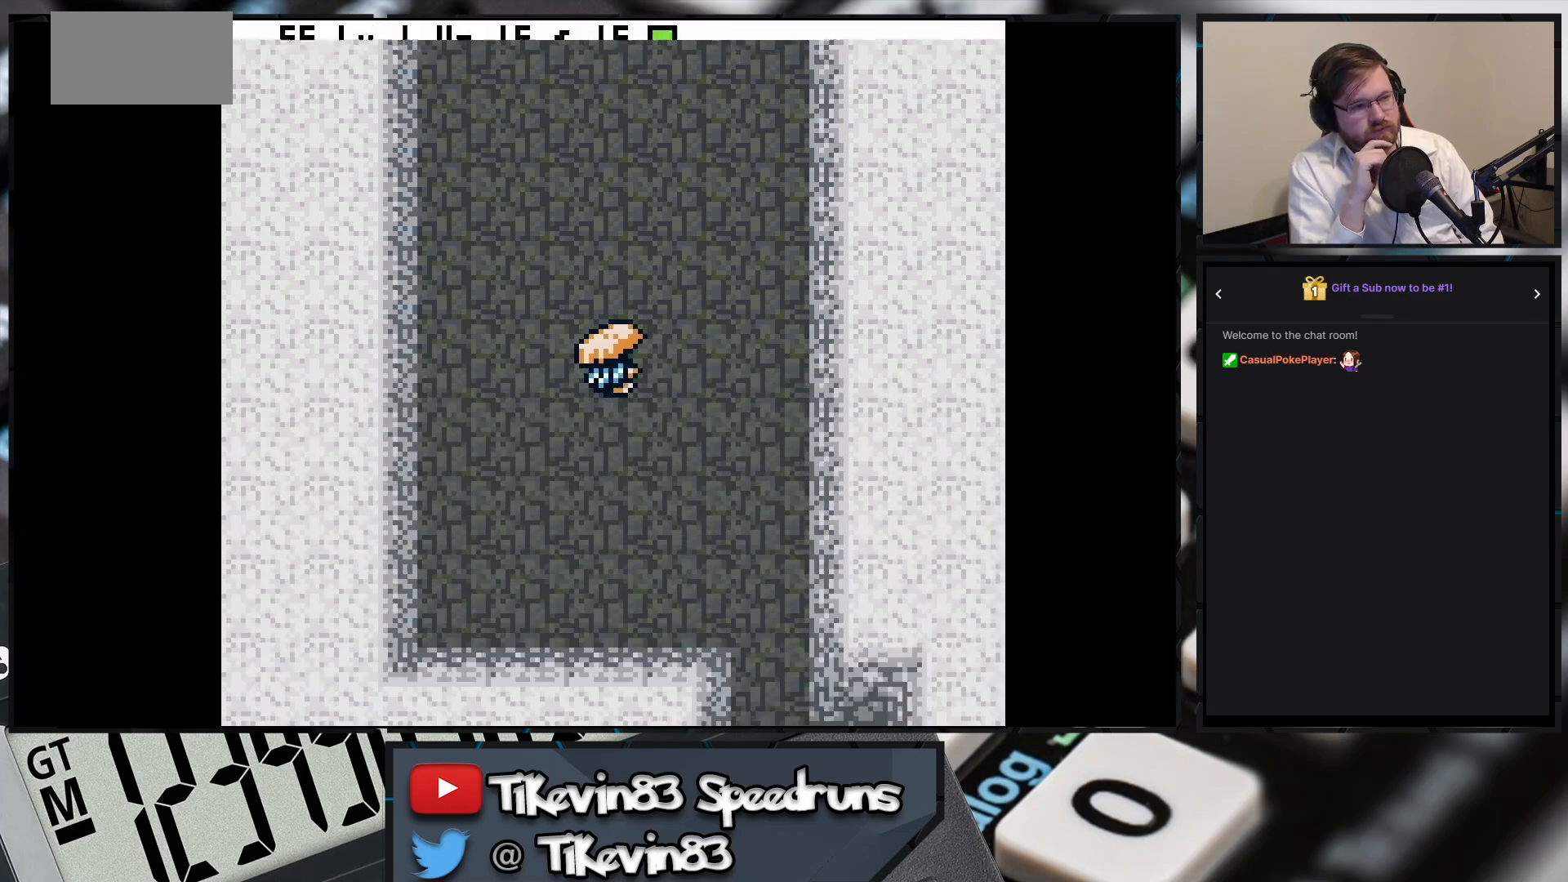
{"buttons": ["B", "DPAD_DOWN"], "events": [[50, "B", "down"], [50, "DPAD_DOWN", "down"], [50, "DPAD_RIGHT", "down"], [267, "DPAD_RIGHT", "up"]]}
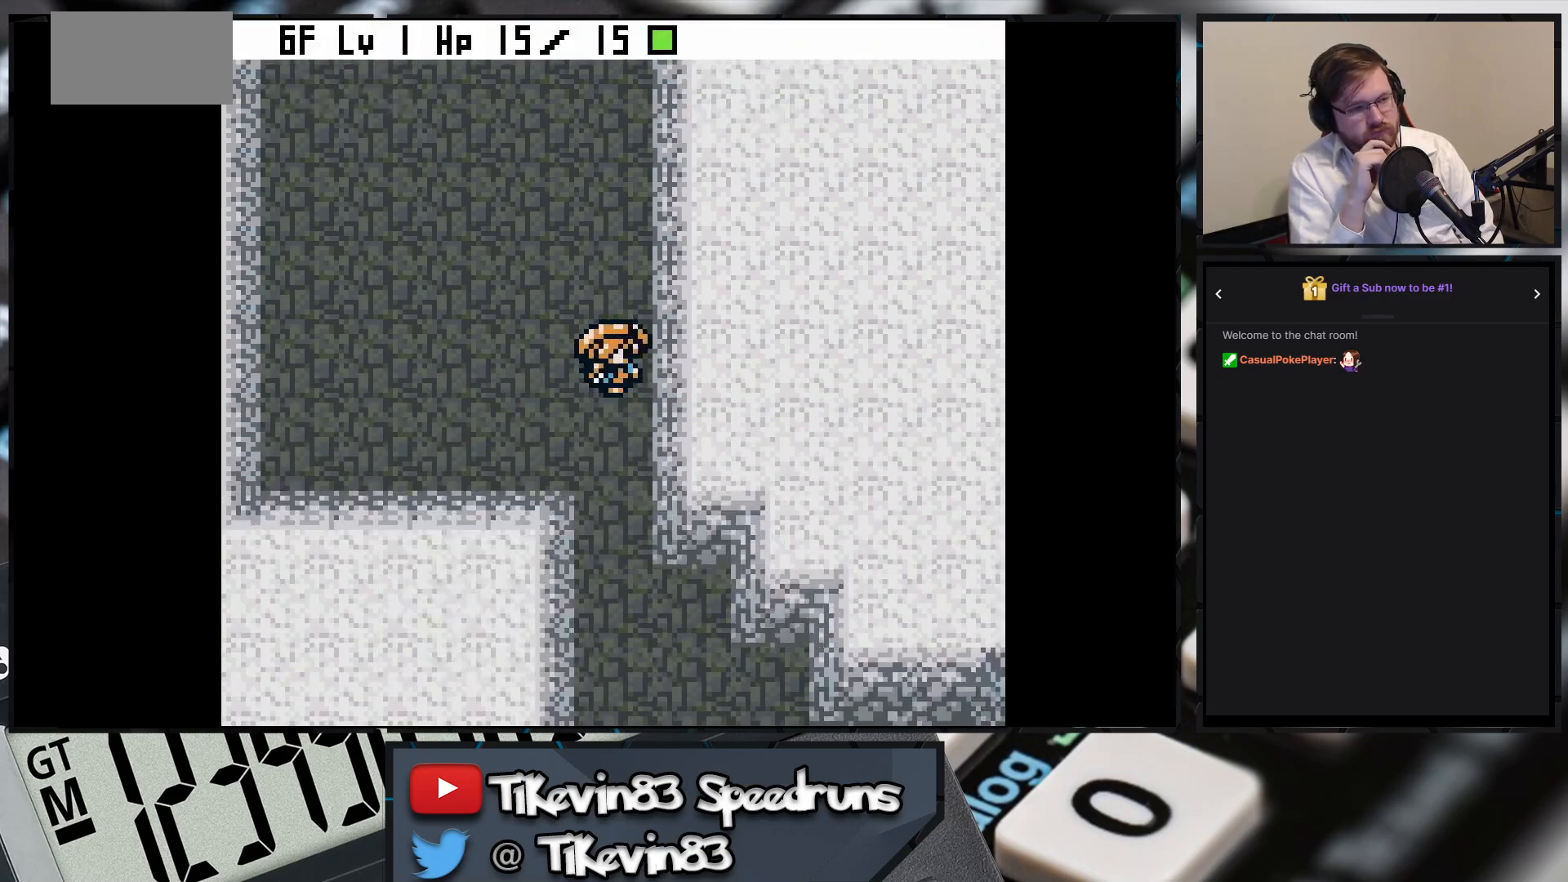
{"buttons": ["B", "DPAD_RIGHT"], "events": [[67, "DPAD_RIGHT", "down"], [83, "DPAD_RIGHT", "up"], [200, "DPAD_RIGHT", "down"], [217, "DPAD_RIGHT", "up"], [300, "DPAD_RIGHT", "down"], [483, "DPAD_DOWN", "up"]]}
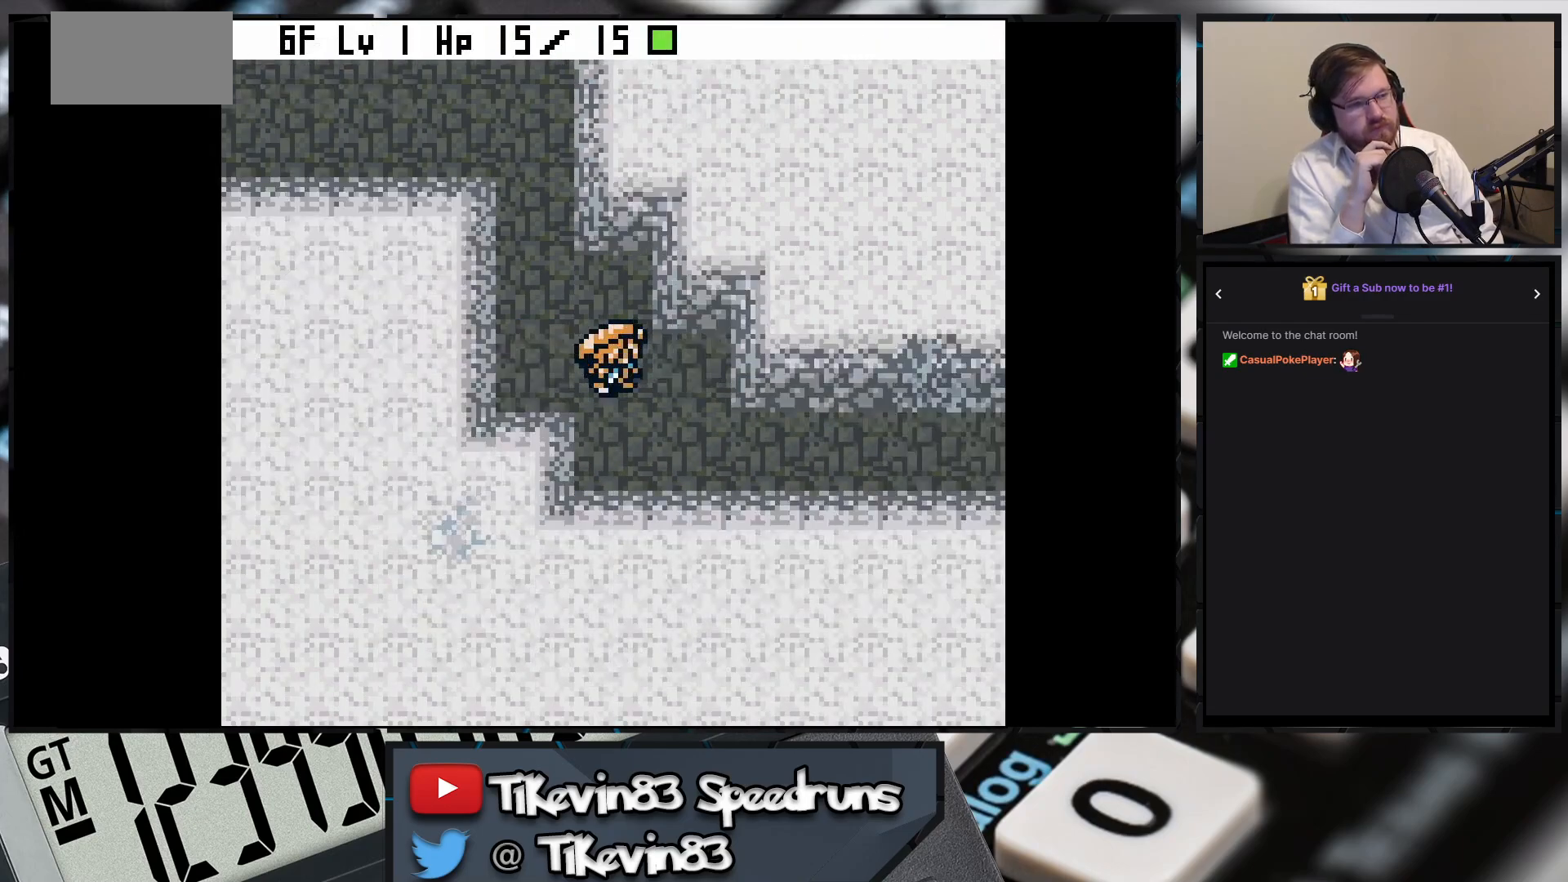
{"buttons": ["B", "DPAD_RIGHT"], "events": []}
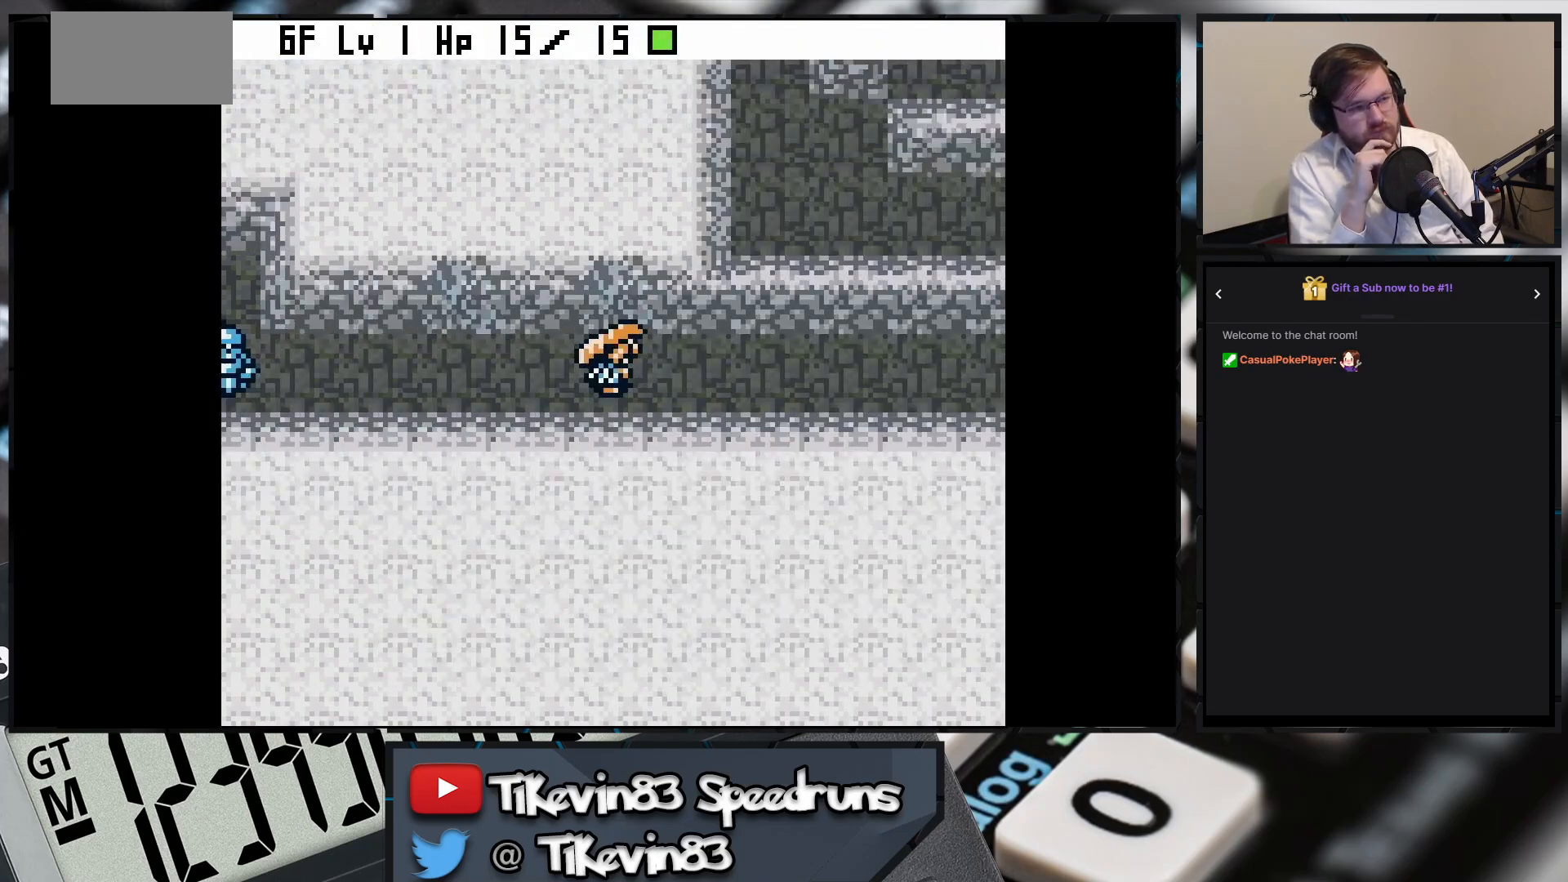
{"buttons": ["B", "DPAD_RIGHT"], "events": []}
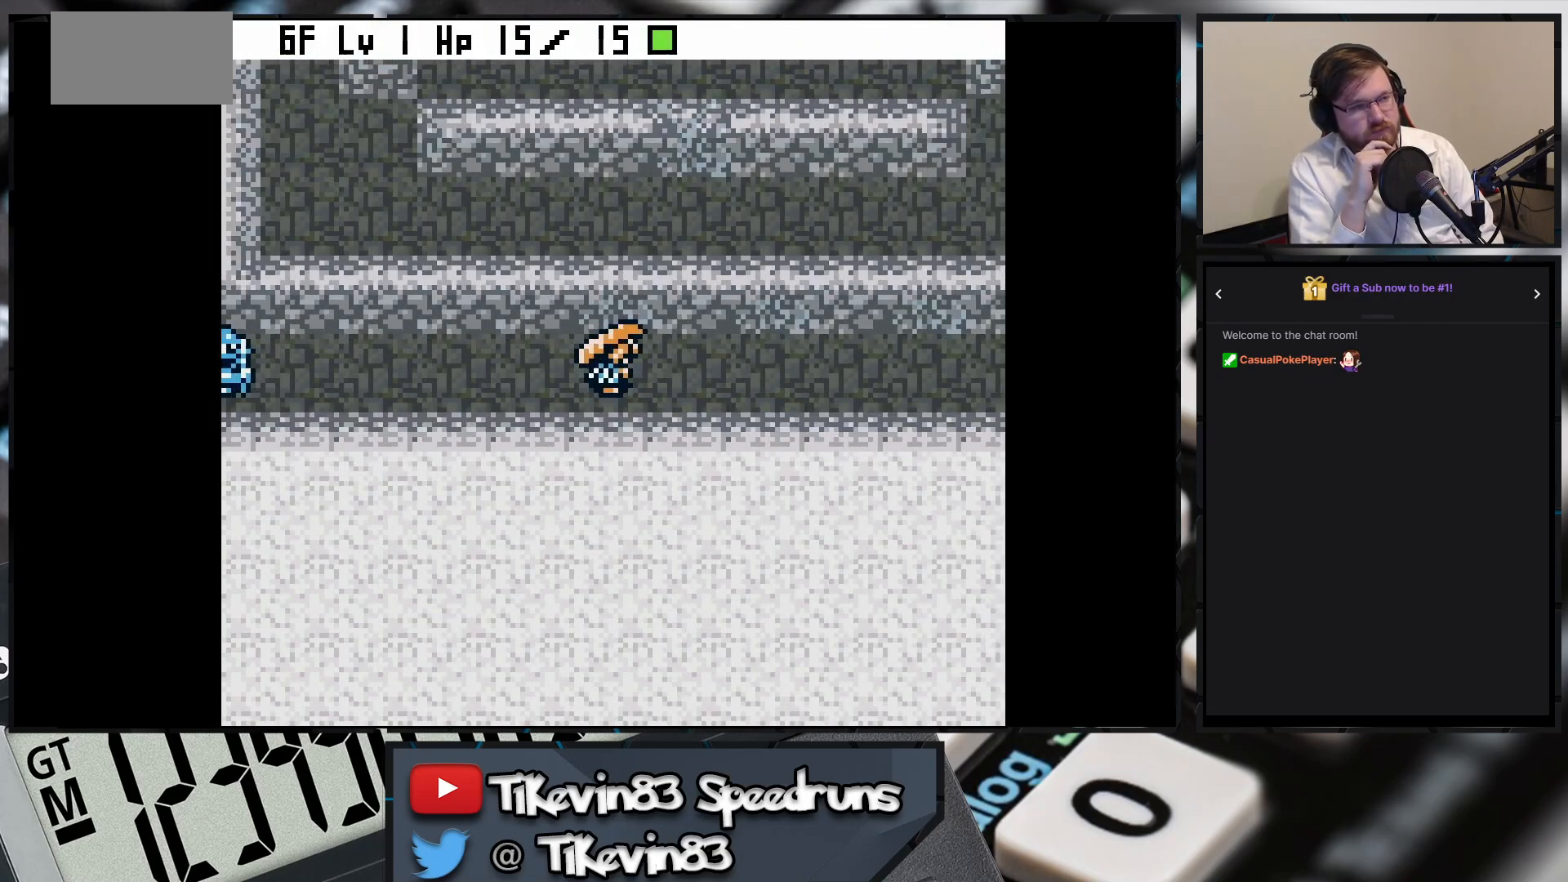
{"buttons": ["B", "DPAD_UP", "DPAD_RIGHT"], "events": [[383, "DPAD_UP", "down"]]}
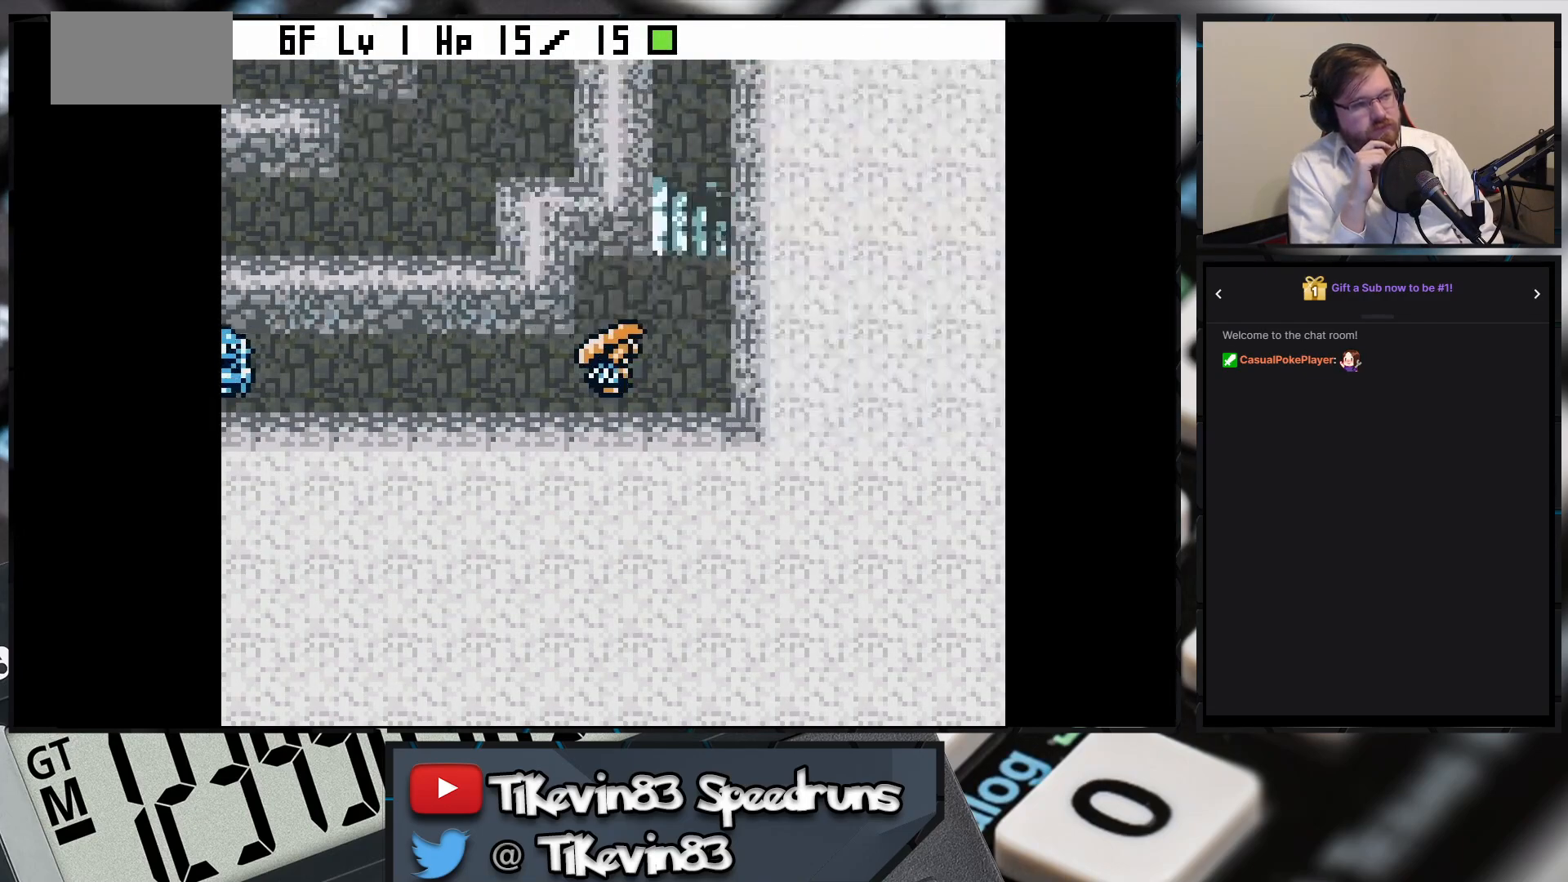
{"buttons": [], "events": [[50, "DPAD_RIGHT", "up"], [300, "B", "up"], [300, "DPAD_UP", "up"], [317, "A", "down"], [333, "A", "up"]]}
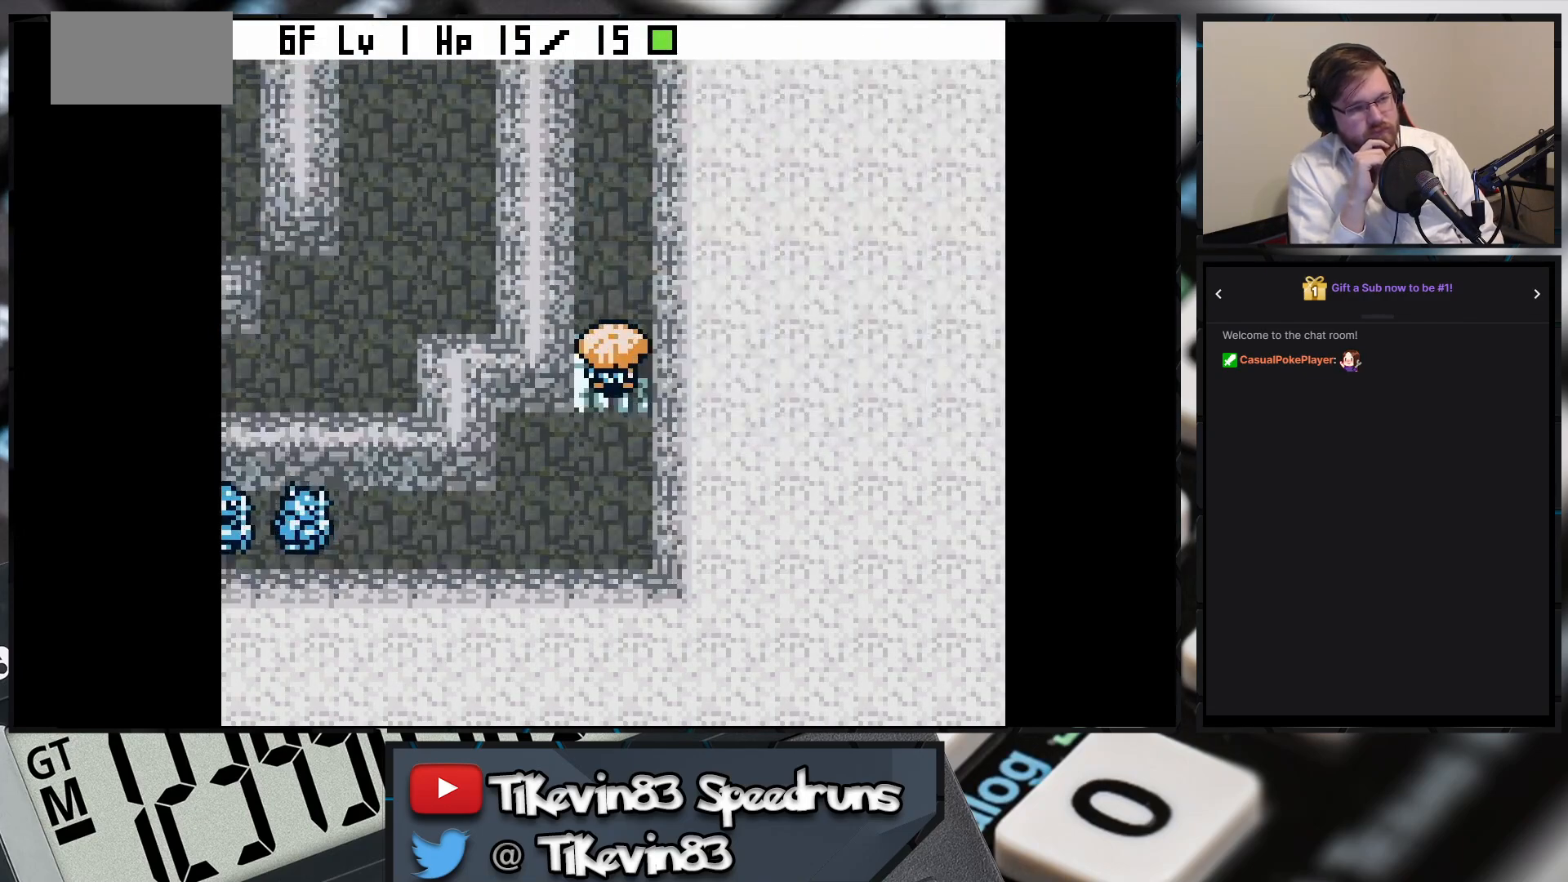
{"buttons": [], "events": []}
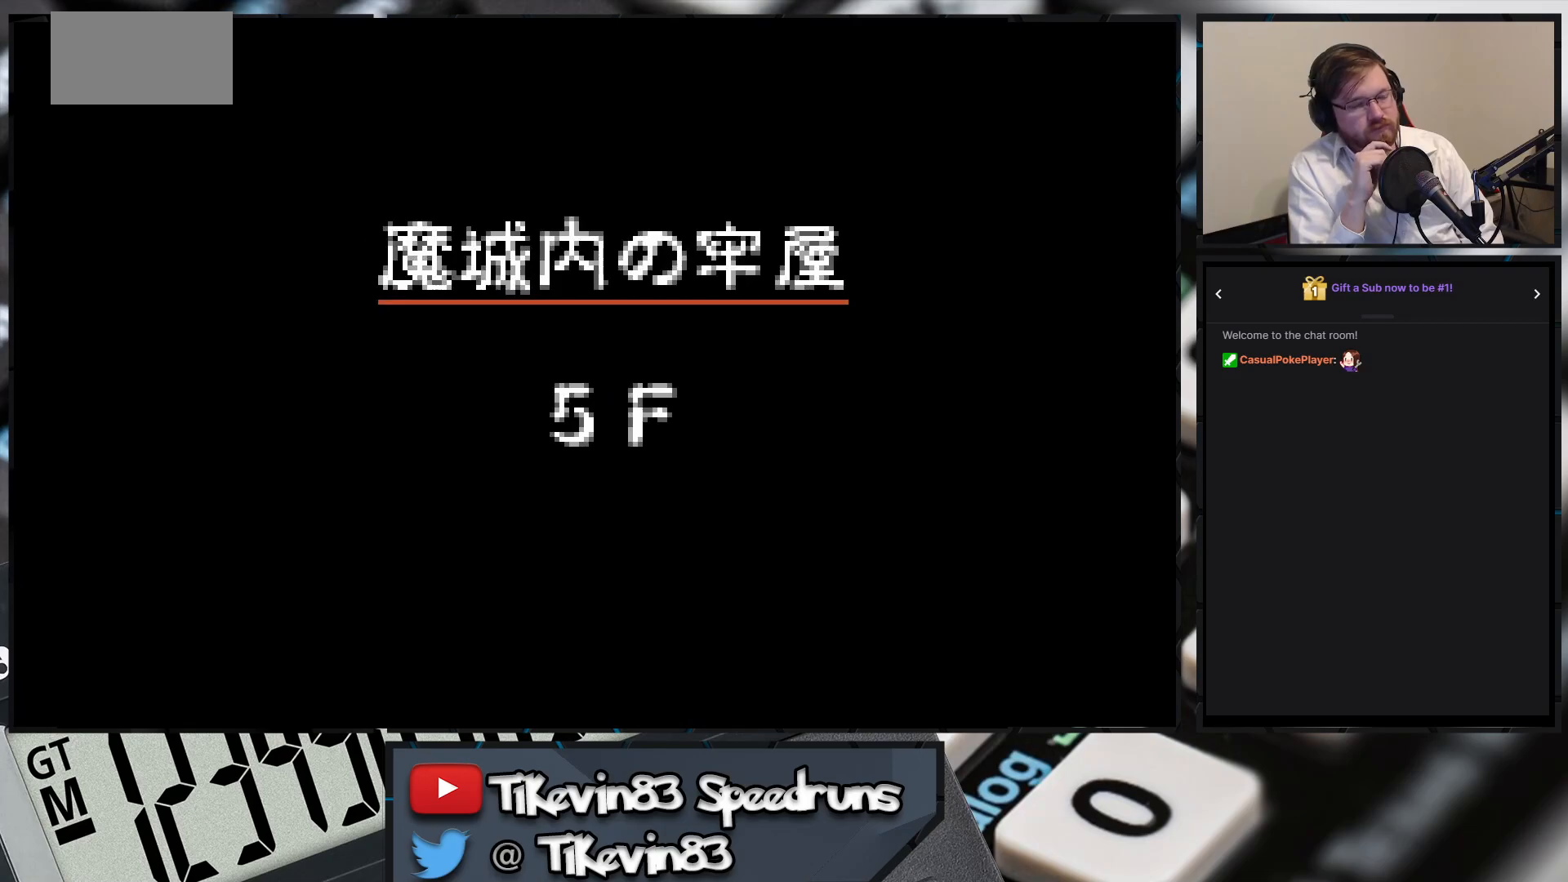
{"buttons": [], "events": []}
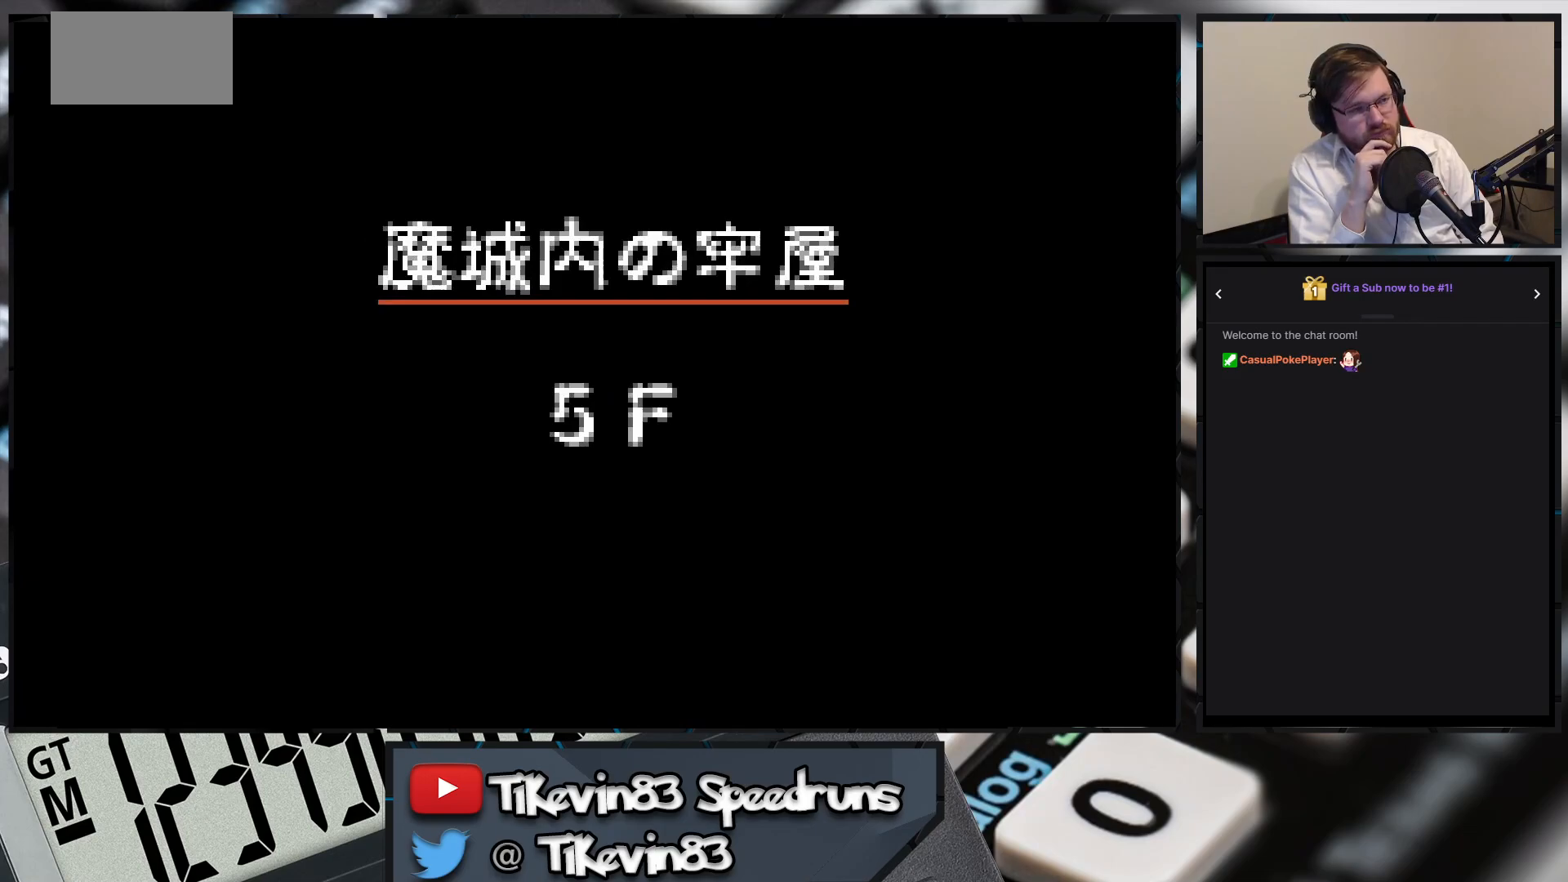
{"buttons": [], "events": []}
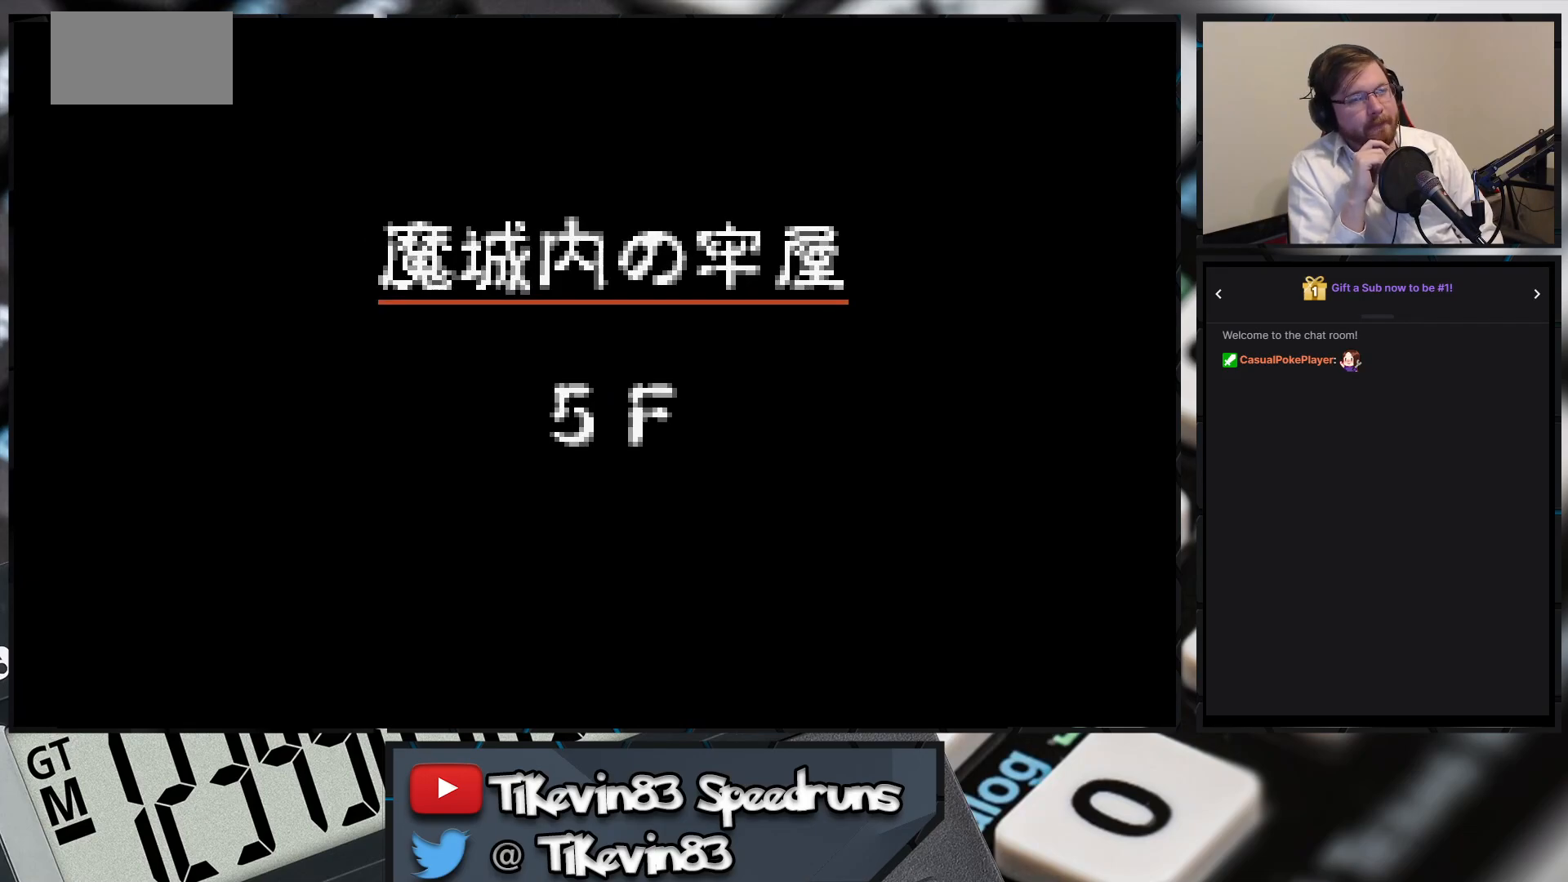
{"buttons": [], "events": []}
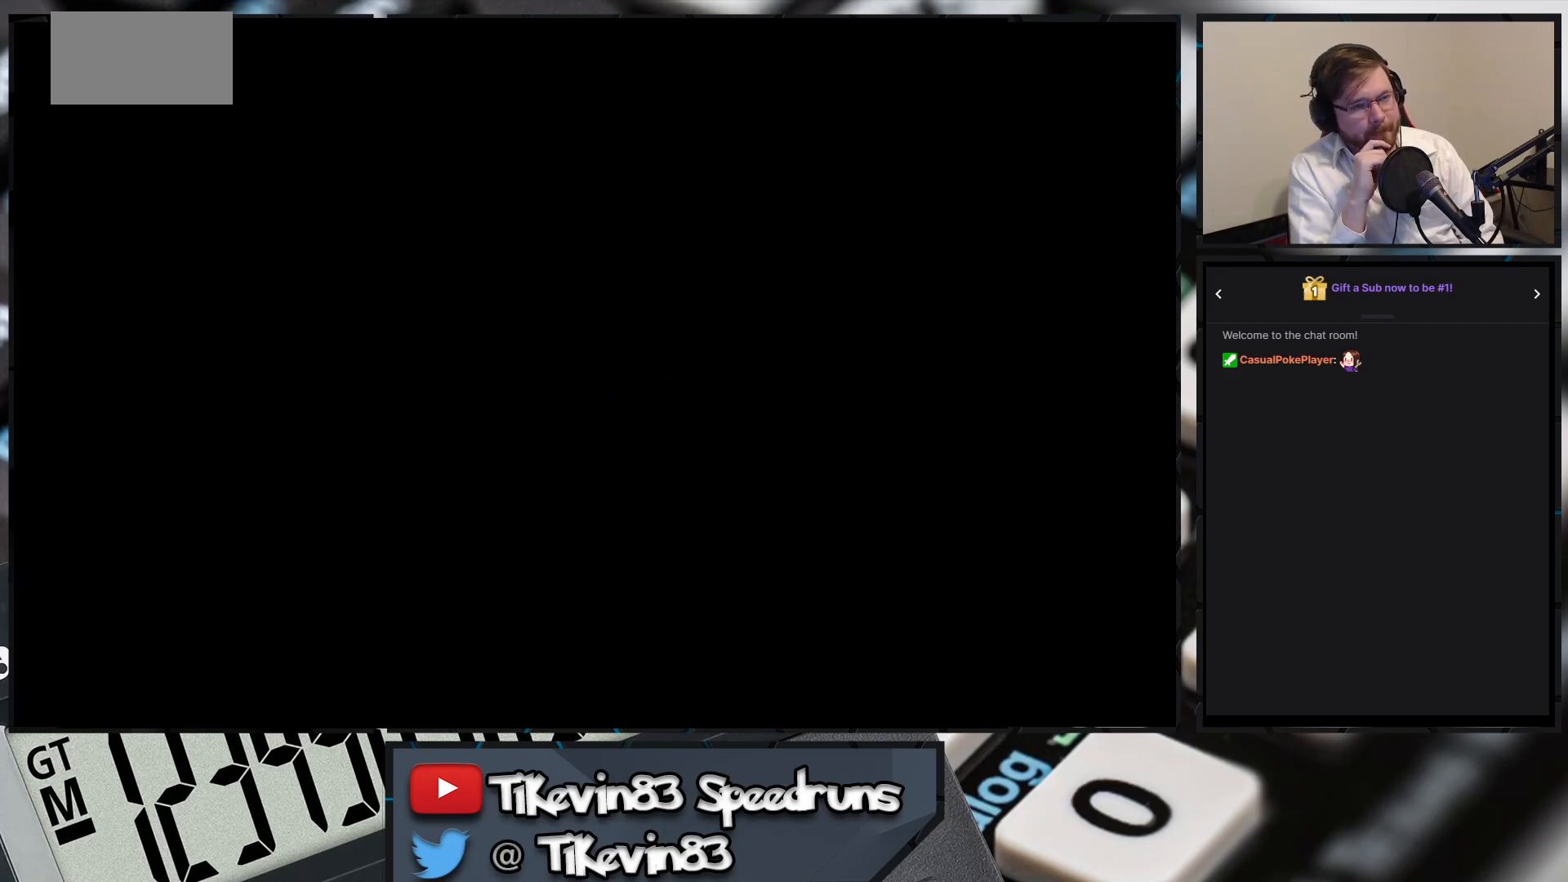
{"buttons": [], "events": []}
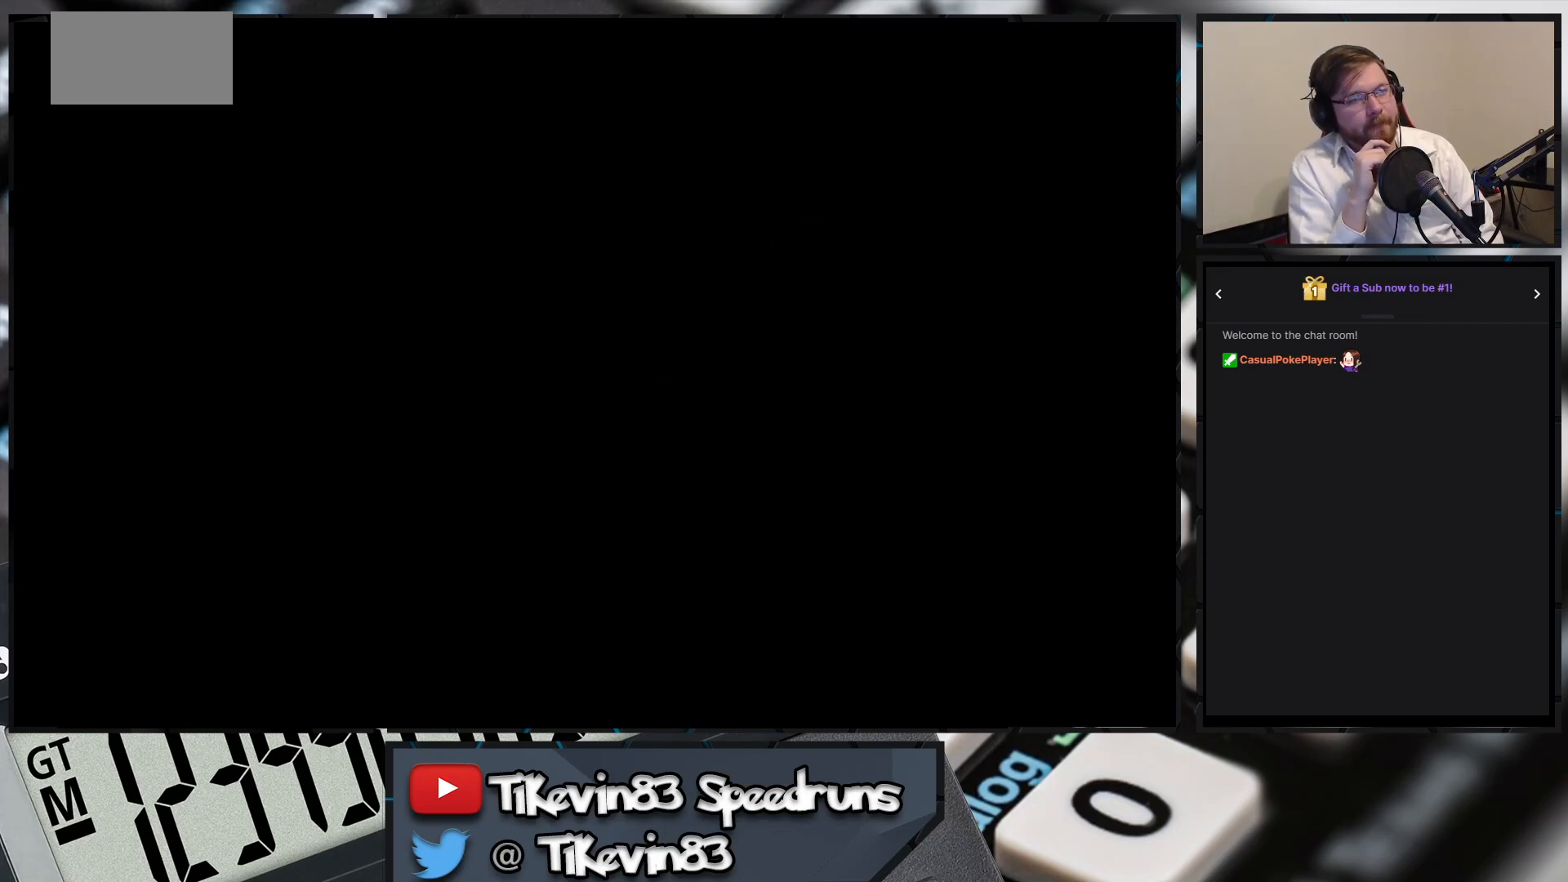
{"buttons": [], "events": []}